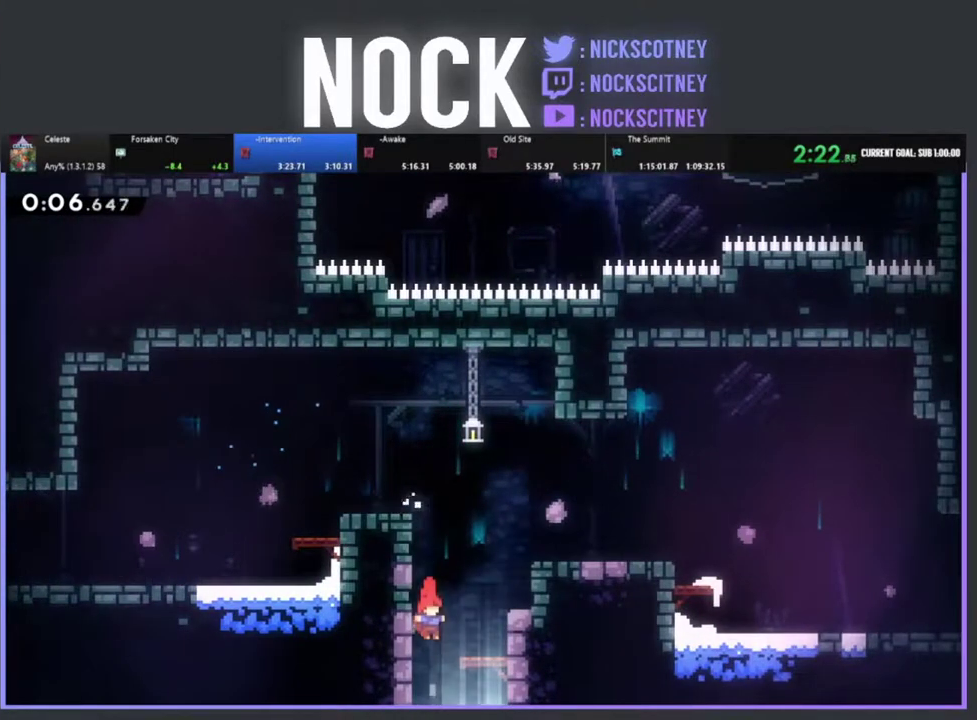
Gameplay with a controller (PlayStation layout); each line is a JSON object with the inputs held at the frame after it. "events" lists button and stick changes between this image and that frame as [ms after this image, input, new state], when the widget could be followed in between. Not read: R3 right_stick.
{"buttons": [], "left_stick": "center", "events": [[17, "DPAD_DOWN", "down"], [350, "DPAD_DOWN", "up"]]}
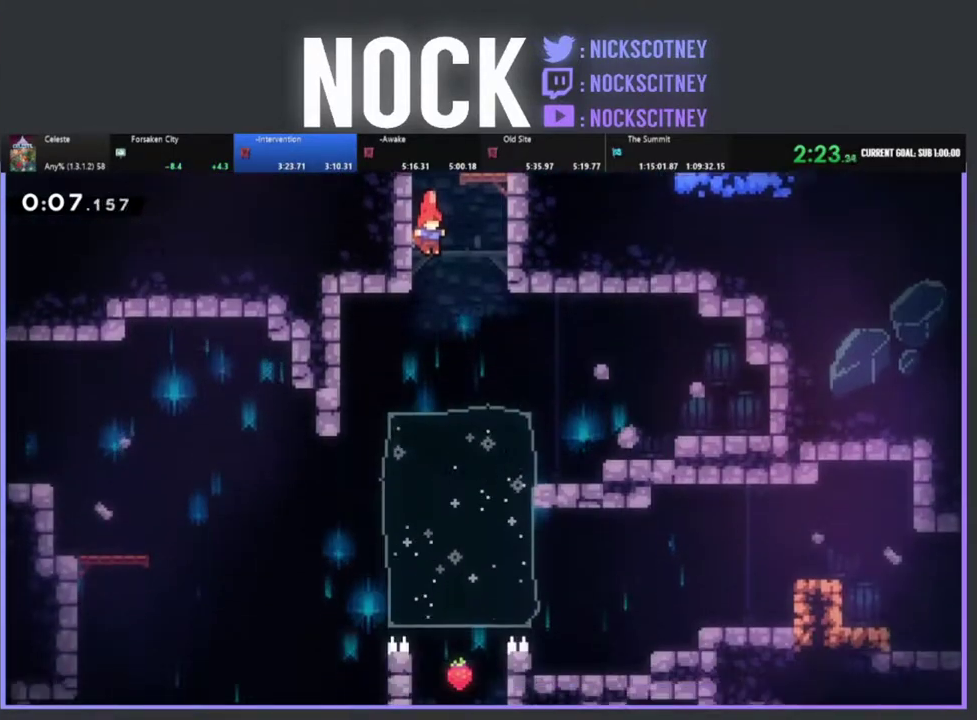
{"buttons": ["DPAD_LEFT"], "left_stick": "center", "events": [[417, "DPAD_LEFT", "down"]]}
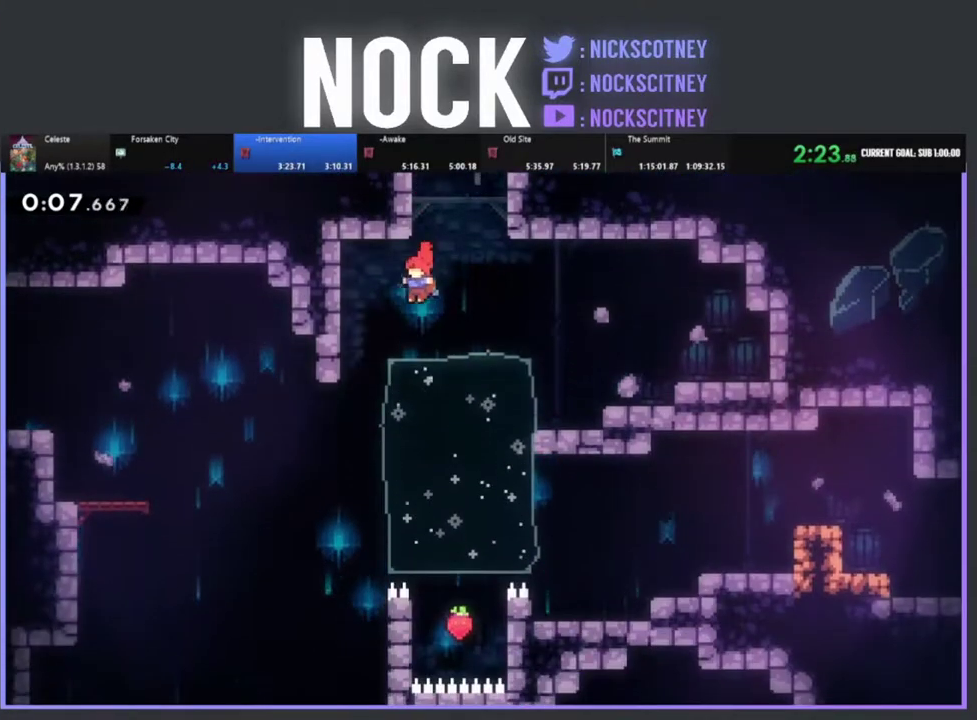
{"buttons": ["DPAD_DOWN", "DPAD_LEFT"], "left_stick": "center", "events": [[250, "DPAD_DOWN", "down"], [283, "DPAD_LEFT", "up"], [467, "DPAD_LEFT", "down"]]}
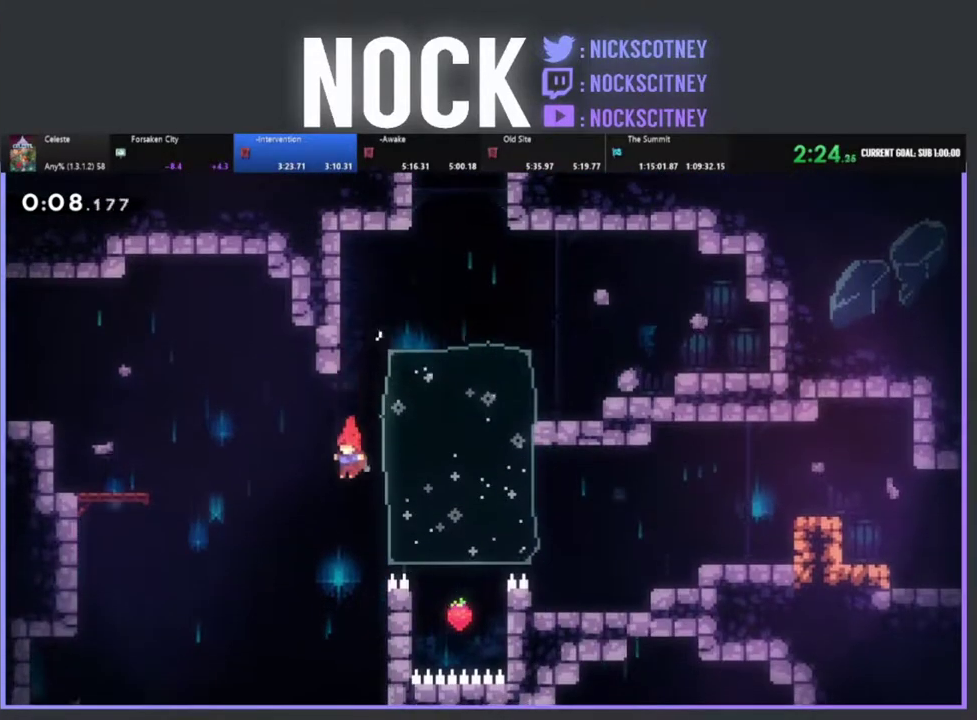
{"buttons": ["DPAD_DOWN"], "left_stick": "center", "events": [[367, "DPAD_LEFT", "up"]]}
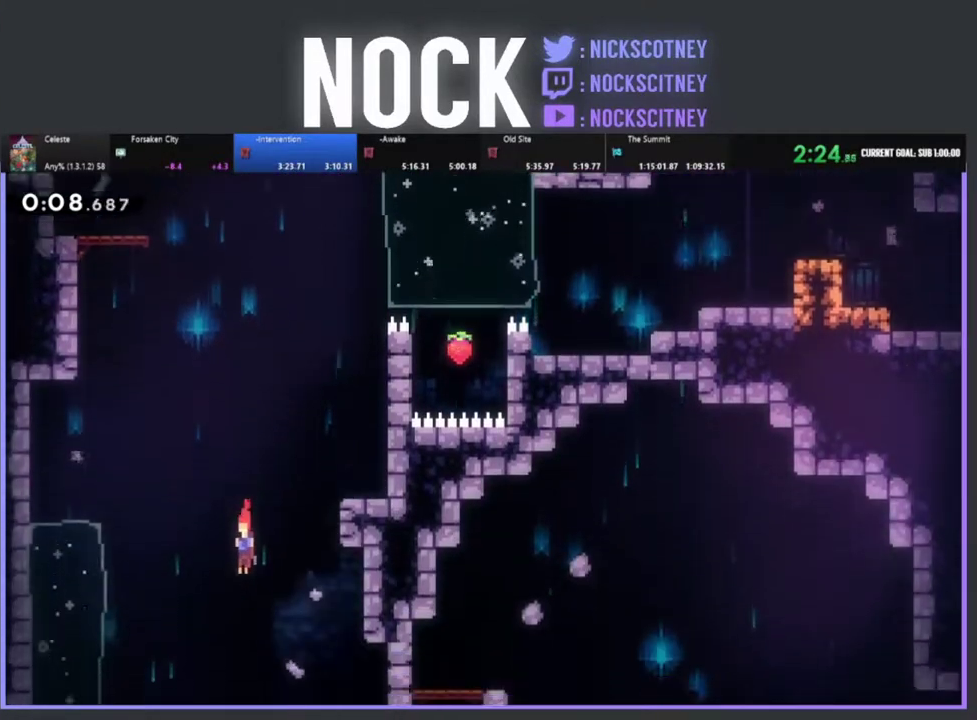
{"buttons": ["DPAD_DOWN", "DPAD_RIGHT"], "left_stick": "center", "events": [[400, "DPAD_RIGHT", "down"]]}
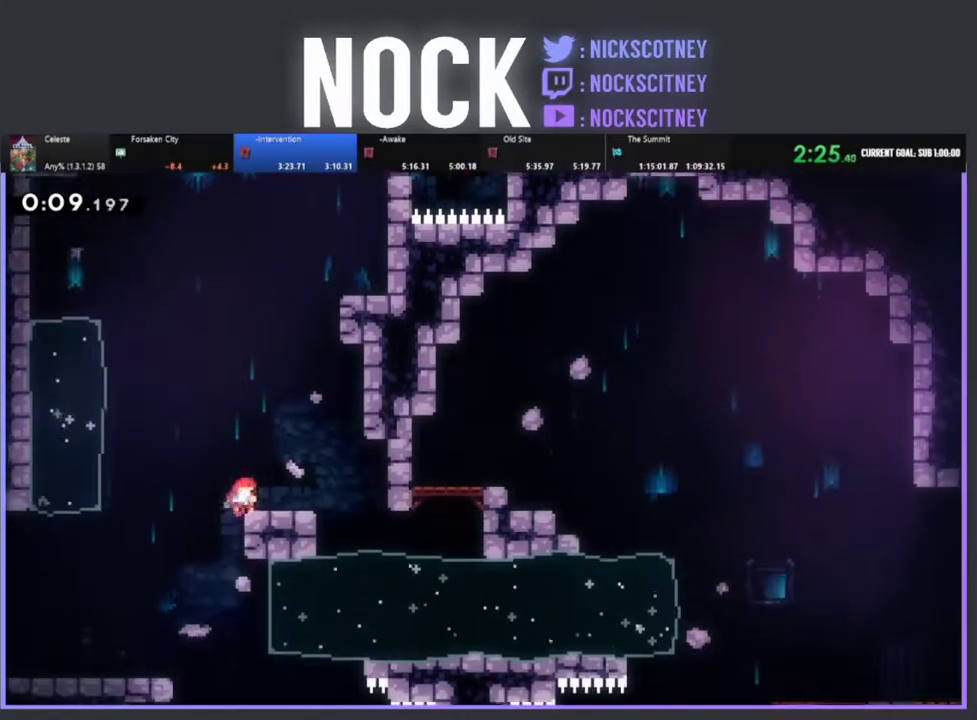
{"buttons": ["DPAD_RIGHT"], "left_stick": "center", "events": [[17, "DPAD_RIGHT", "up"], [50, "DPAD_LEFT", "down"], [67, "DPAD_DOWN", "up"], [300, "DPAD_LEFT", "up"], [333, "DPAD_RIGHT", "down"]]}
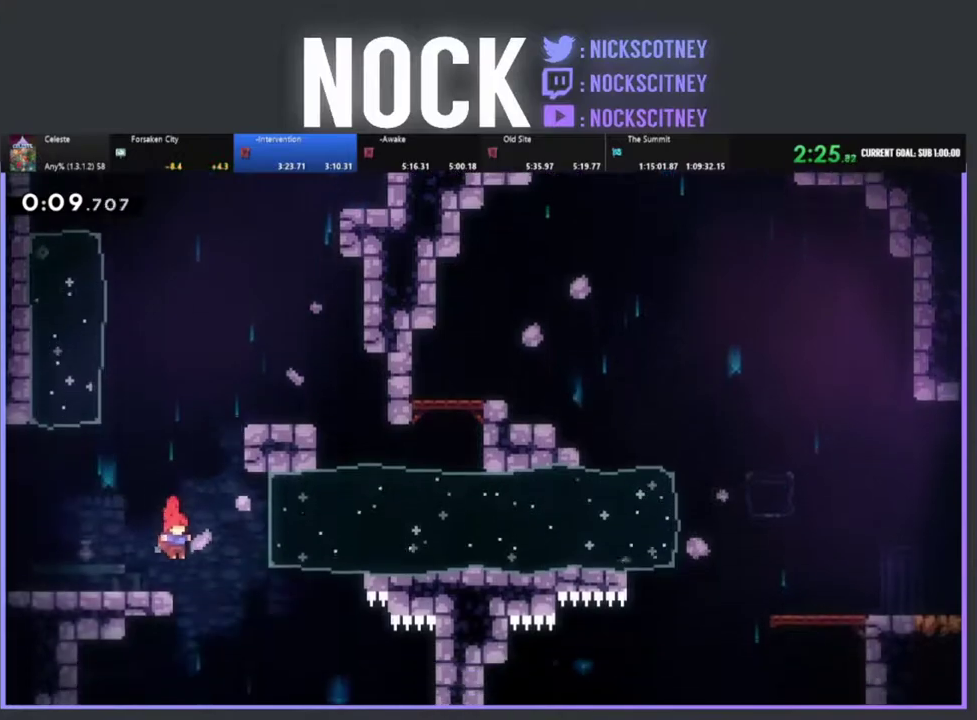
{"buttons": ["DPAD_DOWN", "DPAD_RIGHT"], "left_stick": "center", "events": [[467, "DPAD_DOWN", "down"]]}
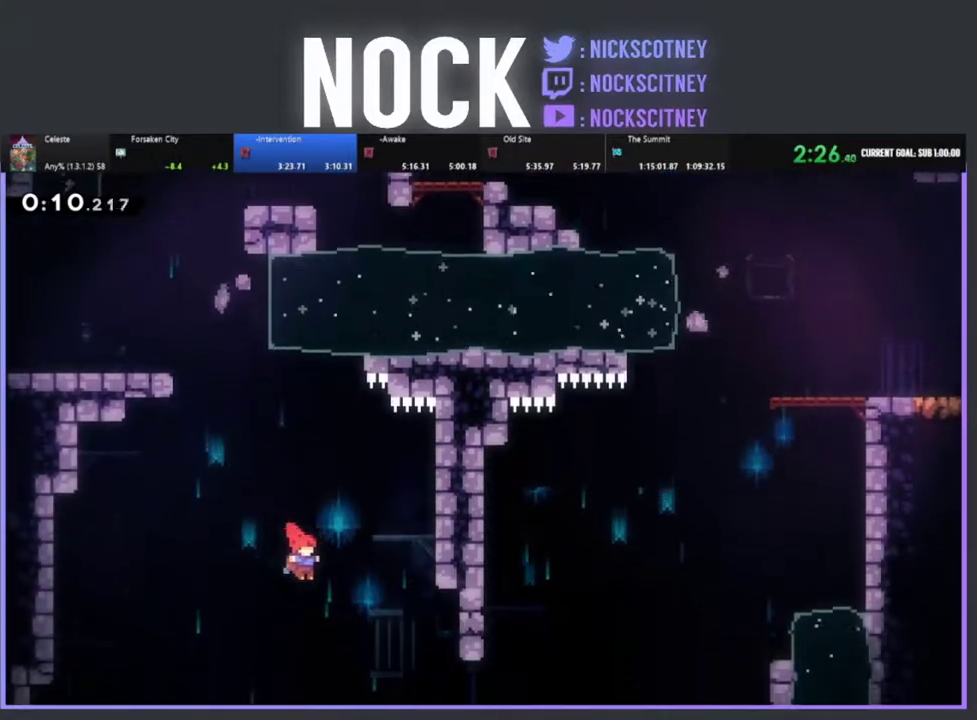
{"buttons": ["R2", "DPAD_DOWN", "DPAD_RIGHT"], "left_stick": "center", "events": [[183, "R2", "down"]]}
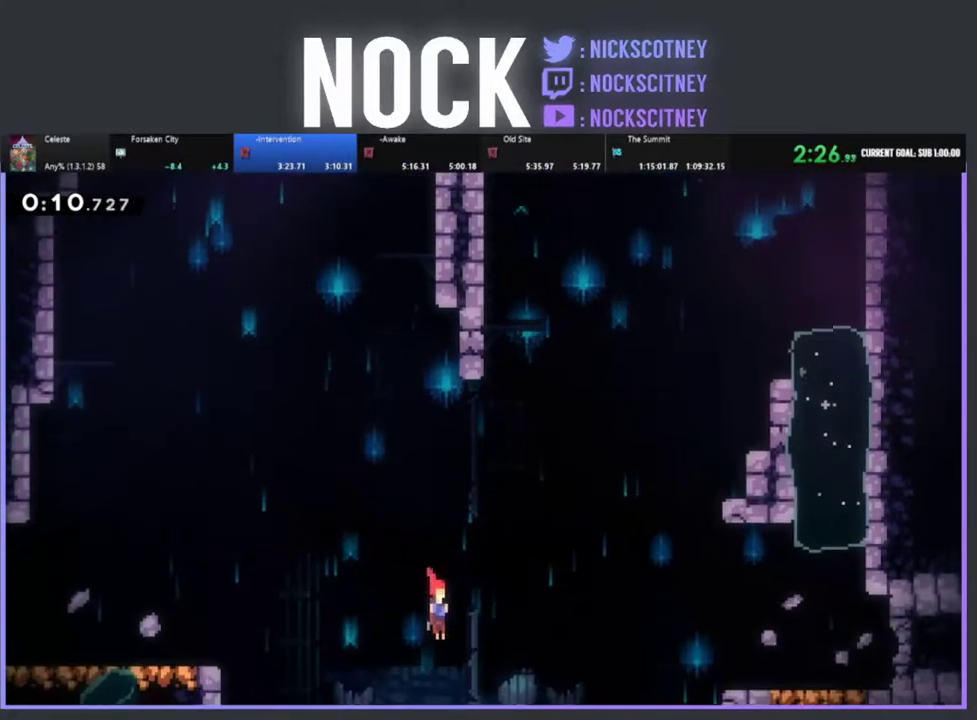
{"buttons": ["CROSS", "R2", "DPAD_RIGHT"], "left_stick": "center", "events": [[17, "CIRCLE", "down"], [150, "CIRCLE", "up"], [217, "CROSS", "down"], [450, "DPAD_DOWN", "up"]]}
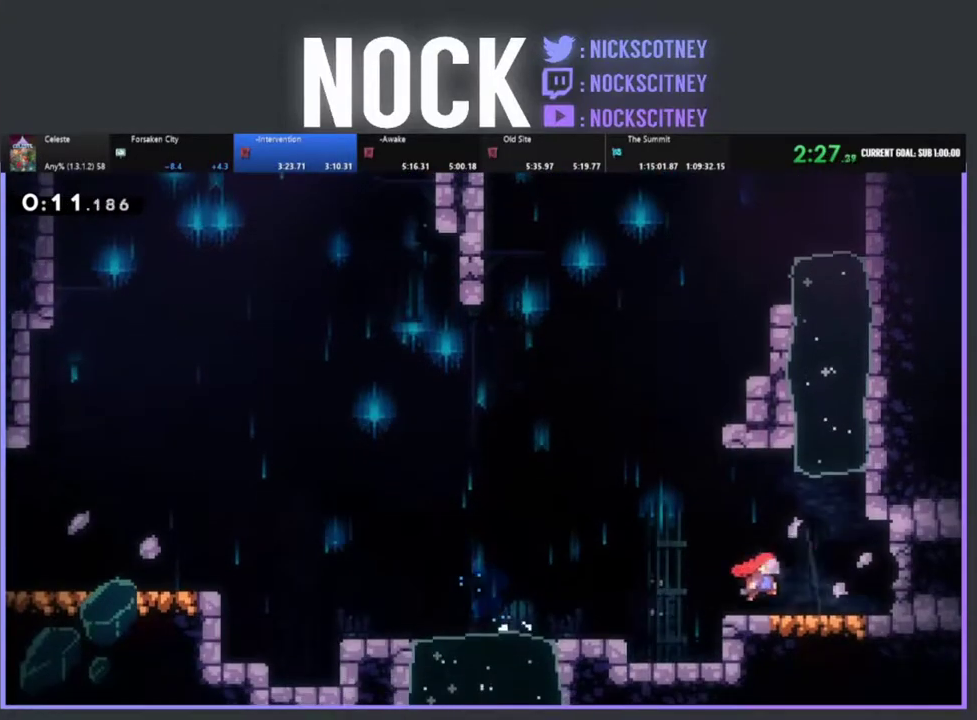
{"buttons": [], "left_stick": "center", "events": [[100, "CROSS", "up"], [183, "CIRCLE", "down"], [300, "CIRCLE", "up"], [350, "R2", "up"], [433, "DPAD_RIGHT", "up"]]}
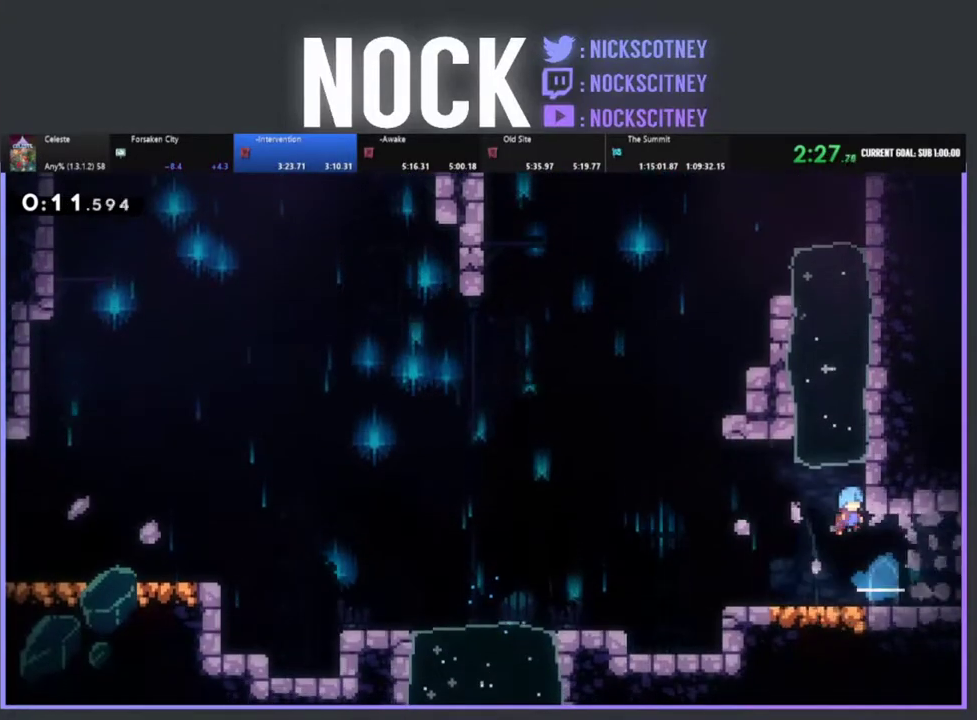
{"buttons": ["CIRCLE", "DPAD_RIGHT"], "left_stick": "center", "events": [[133, "DPAD_RIGHT", "down"], [267, "DPAD_RIGHT", "up"], [400, "DPAD_RIGHT", "down"], [500, "CIRCLE", "down"]]}
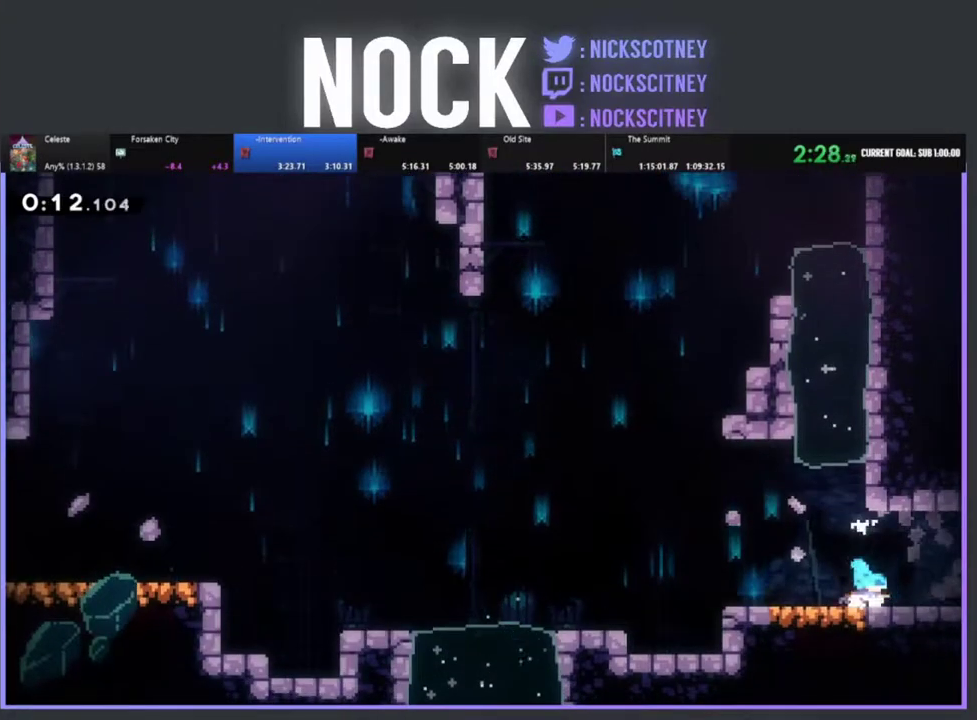
{"buttons": ["R2", "DPAD_RIGHT"], "left_stick": "center", "events": [[233, "CIRCLE", "up"], [383, "R2", "down"]]}
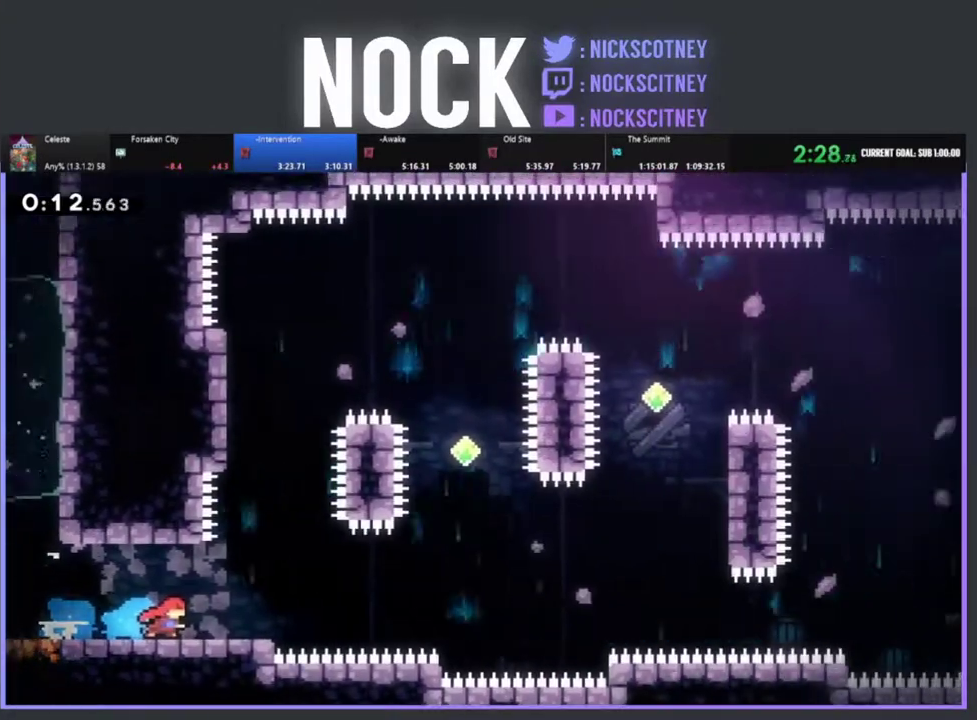
{"buttons": ["CIRCLE", "R2", "DPAD_UP"], "left_stick": "center", "events": [[450, "DPAD_RIGHT", "up"], [450, "DPAD_UP", "down"], [483, "CIRCLE", "down"]]}
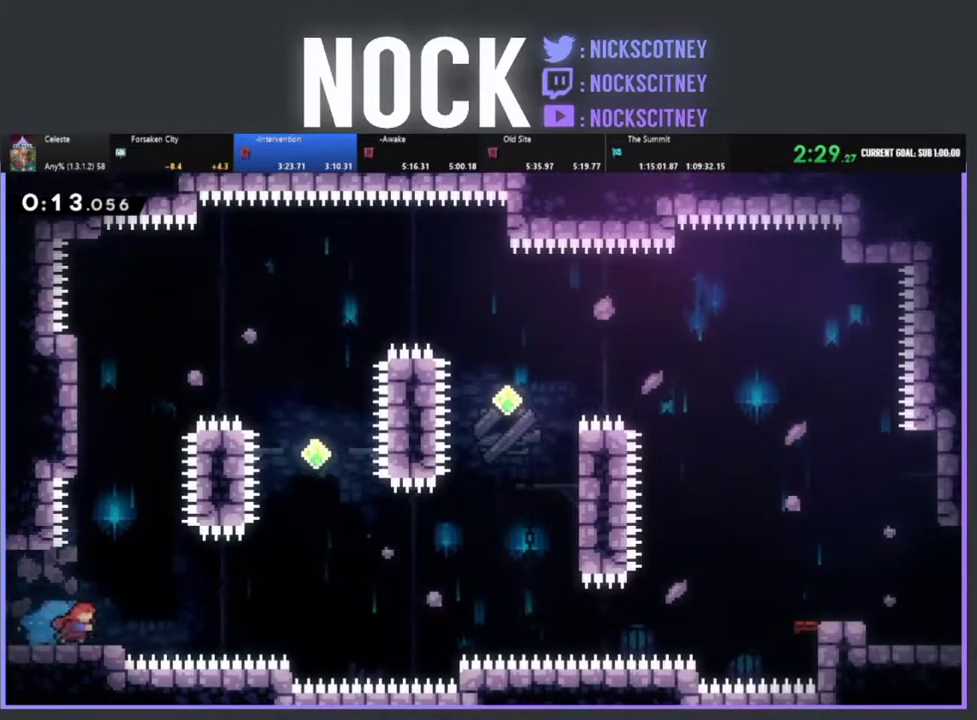
{"buttons": ["R2", "DPAD_UP"], "left_stick": "center", "events": [[217, "DPAD_LEFT", "down"], [250, "CIRCLE", "up"], [300, "DPAD_LEFT", "up"]]}
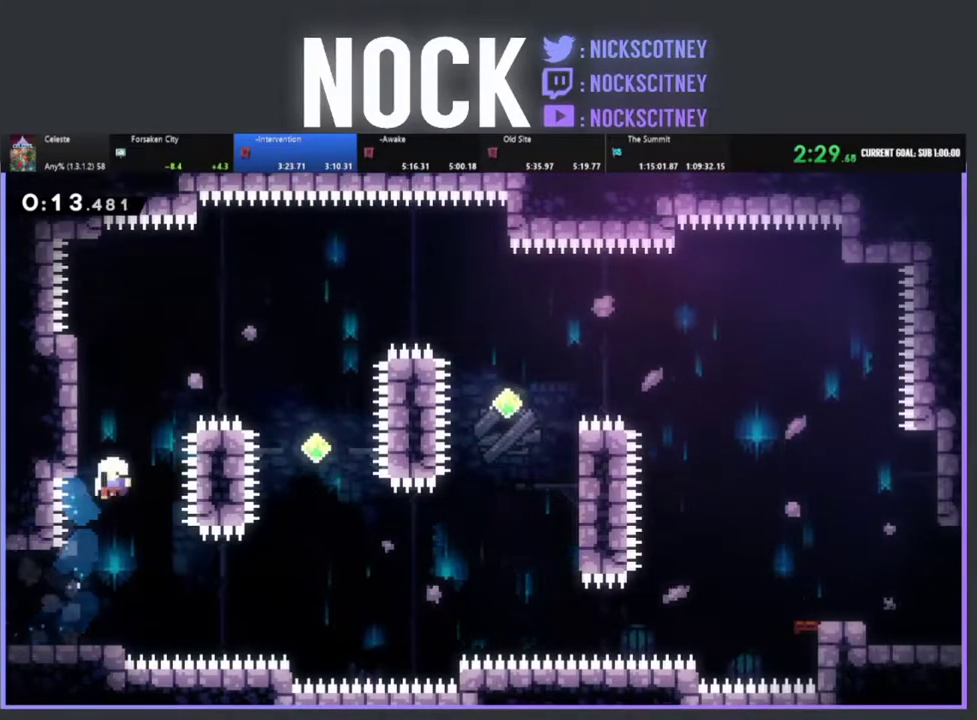
{"buttons": [], "left_stick": "center", "events": [[117, "DPAD_RIGHT", "down"], [200, "DPAD_UP", "up"], [217, "DPAD_RIGHT", "up"], [217, "R2", "up"]]}
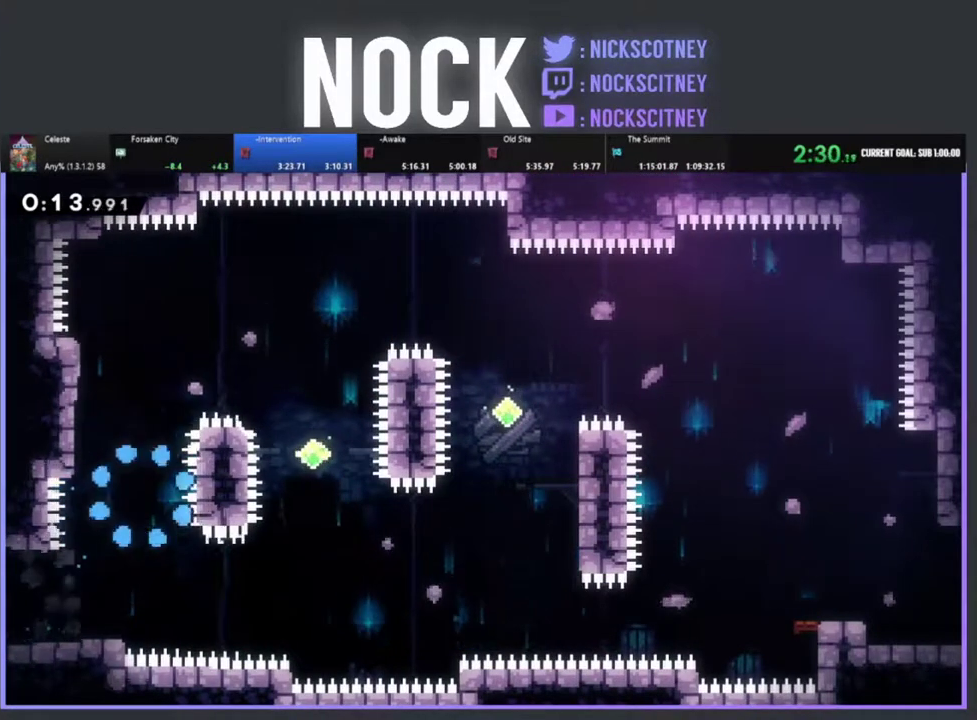
{"buttons": [], "left_stick": "center", "events": []}
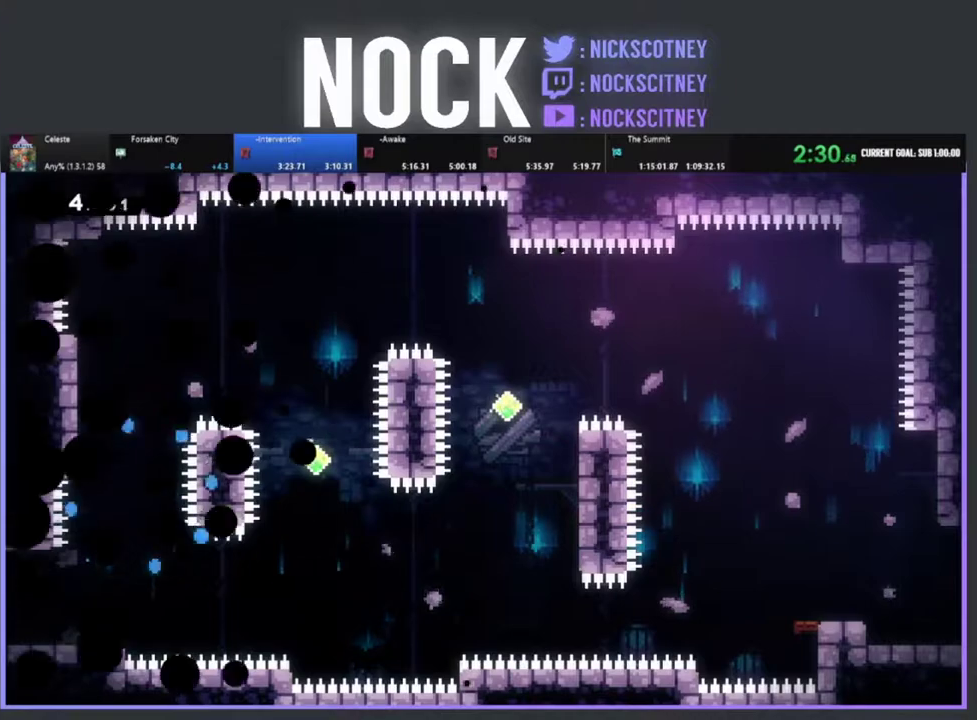
{"buttons": [], "left_stick": "center", "events": []}
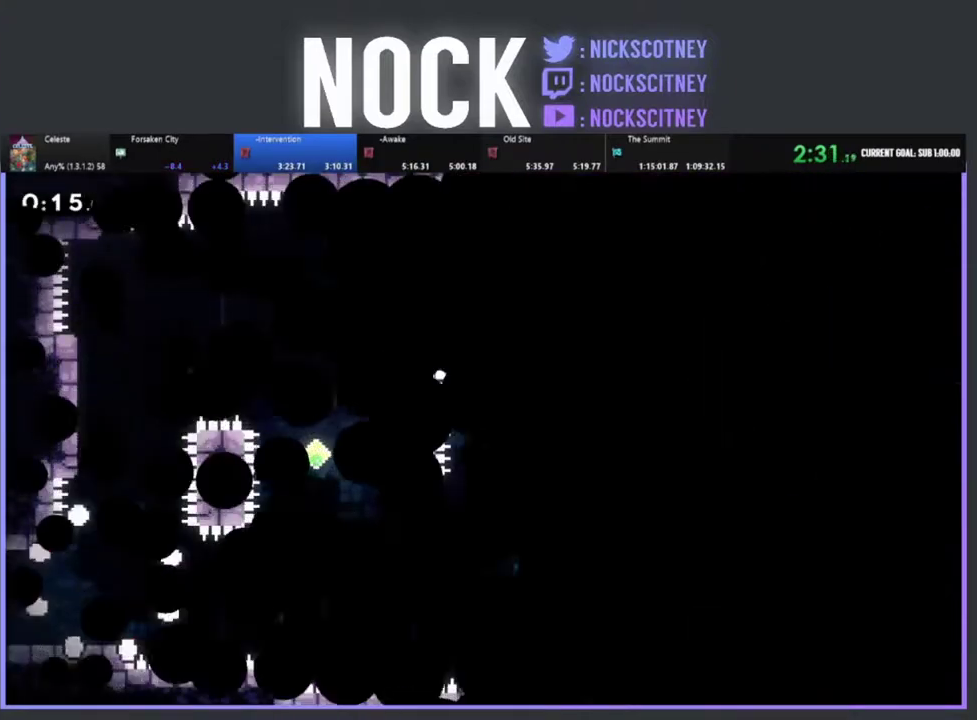
{"buttons": ["R2", "DPAD_RIGHT"], "left_stick": "center", "events": [[233, "DPAD_RIGHT", "down"], [233, "R2", "down"]]}
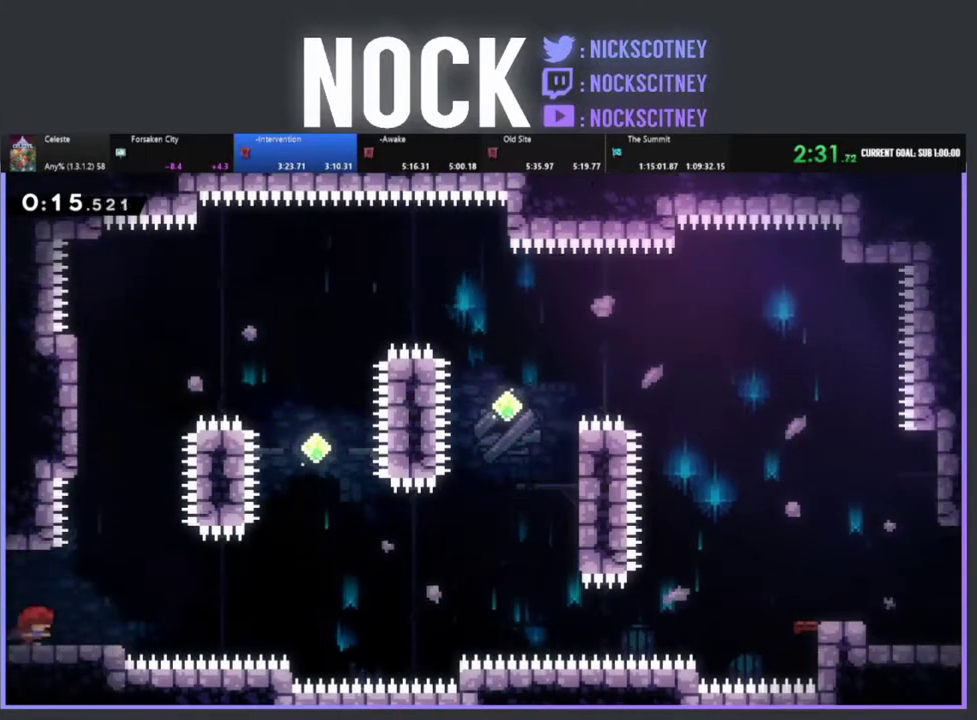
{"buttons": ["CIRCLE", "R2", "DPAD_UP"], "left_stick": "center", "events": [[117, "CROSS", "down"], [183, "DPAD_UP", "down"], [200, "DPAD_RIGHT", "up"], [283, "CROSS", "up"], [367, "CIRCLE", "down"]]}
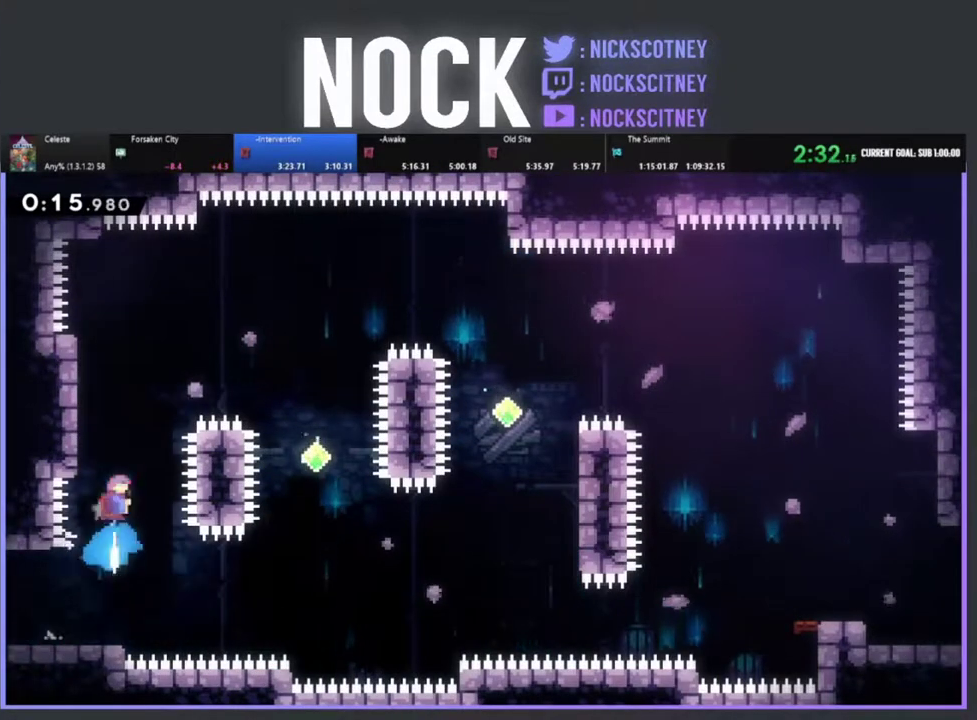
{"buttons": ["CROSS", "R2", "DPAD_RIGHT"], "left_stick": "center", "events": [[33, "DPAD_LEFT", "down"], [133, "CIRCLE", "up"], [283, "DPAD_LEFT", "up"], [400, "DPAD_RIGHT", "down"], [483, "DPAD_UP", "up"], [500, "CROSS", "down"]]}
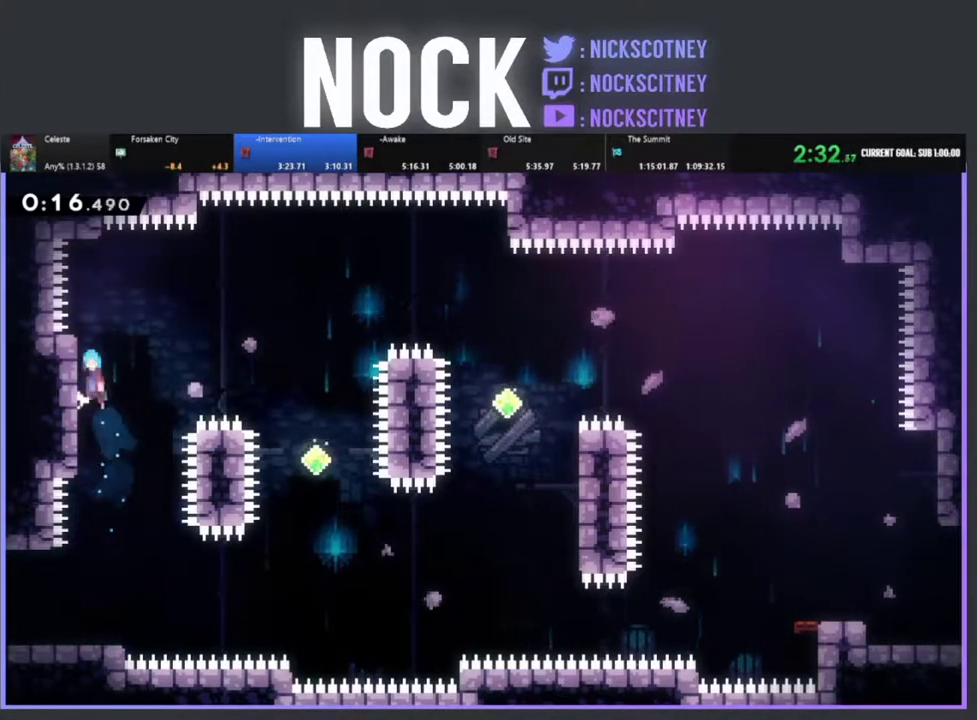
{"buttons": ["CROSS", "R2", "DPAD_RIGHT"], "left_stick": "center", "events": []}
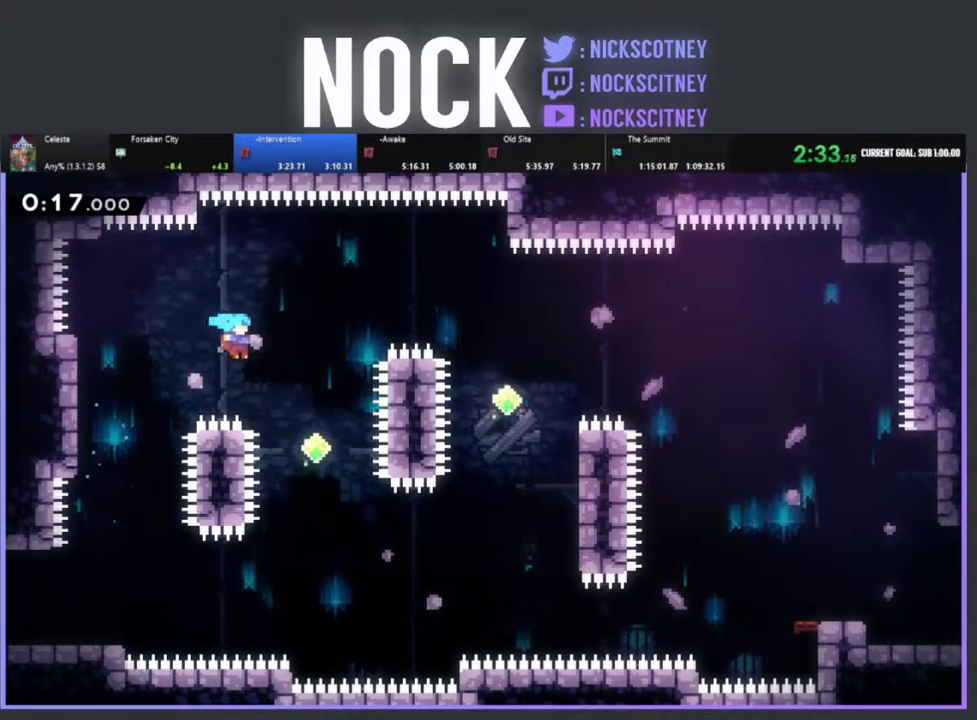
{"buttons": ["DPAD_UP", "DPAD_RIGHT"], "left_stick": "center", "events": [[150, "CROSS", "up"], [200, "R2", "up"], [250, "DPAD_UP", "down"]]}
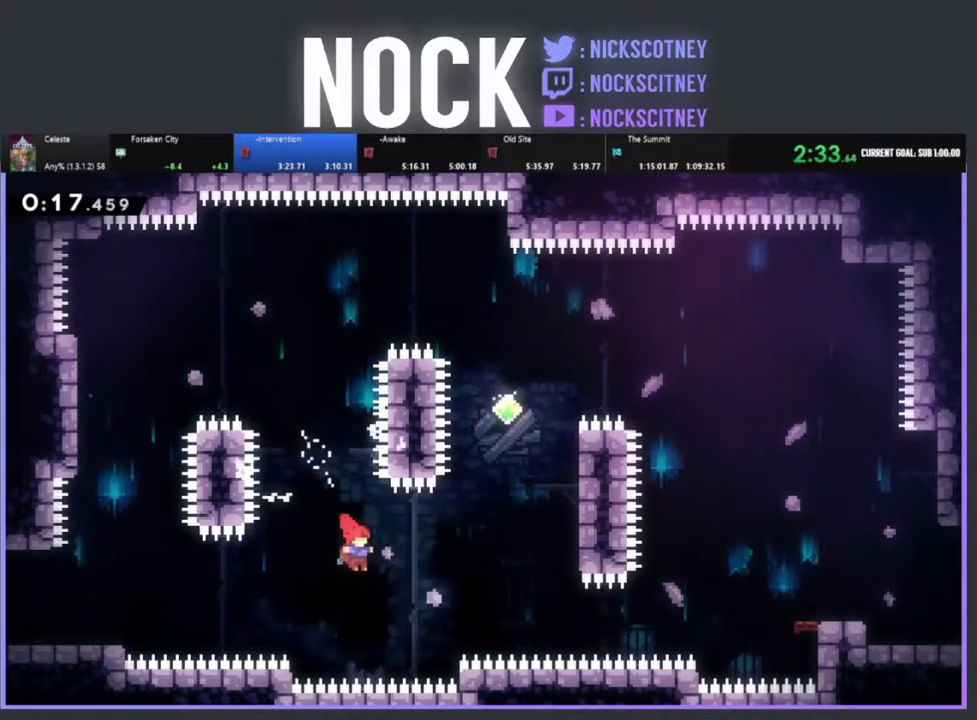
{"buttons": ["CIRCLE", "R2", "DPAD_UP", "DPAD_RIGHT"], "left_stick": "center", "events": [[33, "R2", "down"], [117, "CIRCLE", "down"]]}
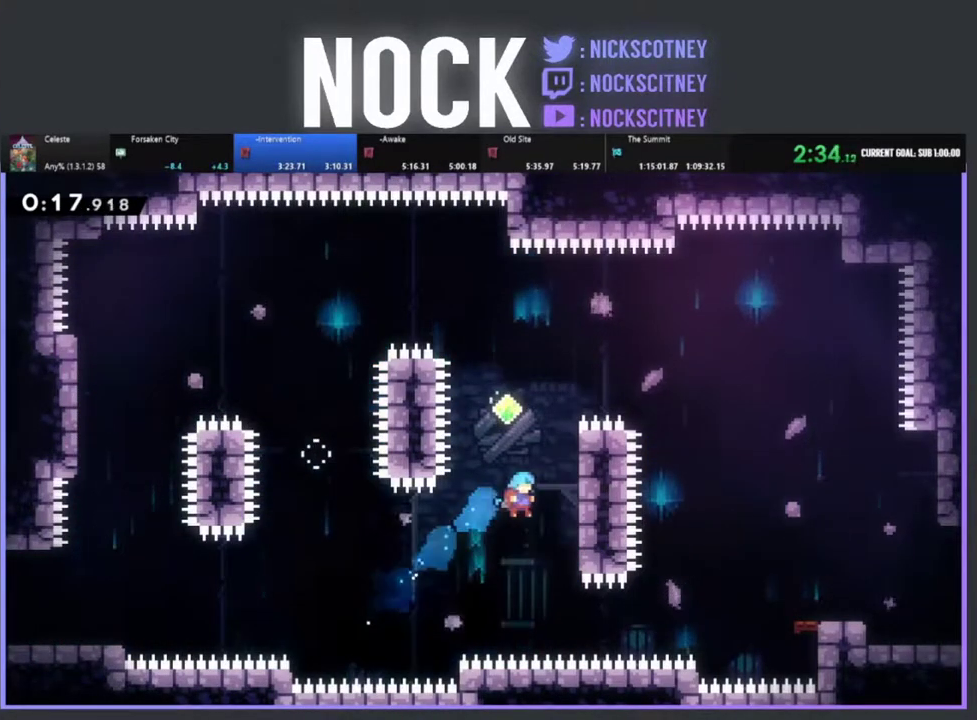
{"buttons": ["R2", "DPAD_UP", "DPAD_RIGHT"], "left_stick": "center", "events": [[50, "CIRCLE", "up"]]}